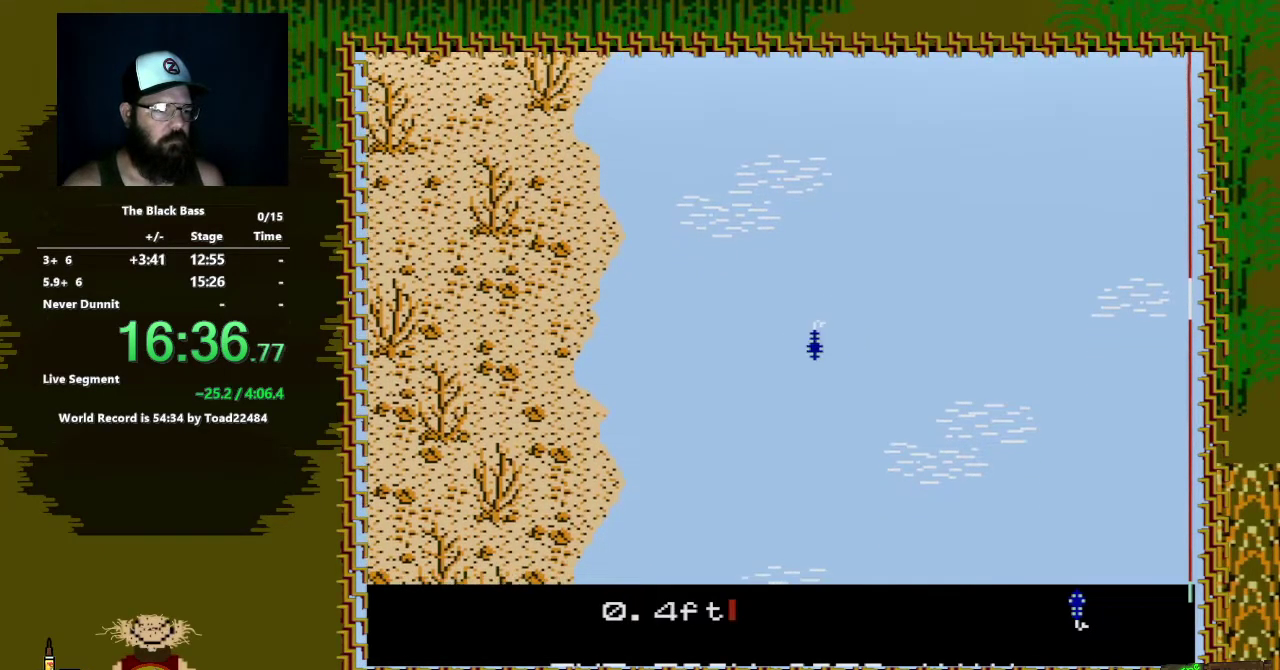
Gameplay with a controller (Nintendo layout); each line is a JSON object with the inputs held at the frame after it. "events" lists button and stick changes between this image and that frame as [ms after this image, input, new state], when the widget could be followed in between. Not read: L3 R3.
{"buttons": [], "events": [[217, "DPAD_LEFT", "down"], [450, "DPAD_LEFT", "up"]]}
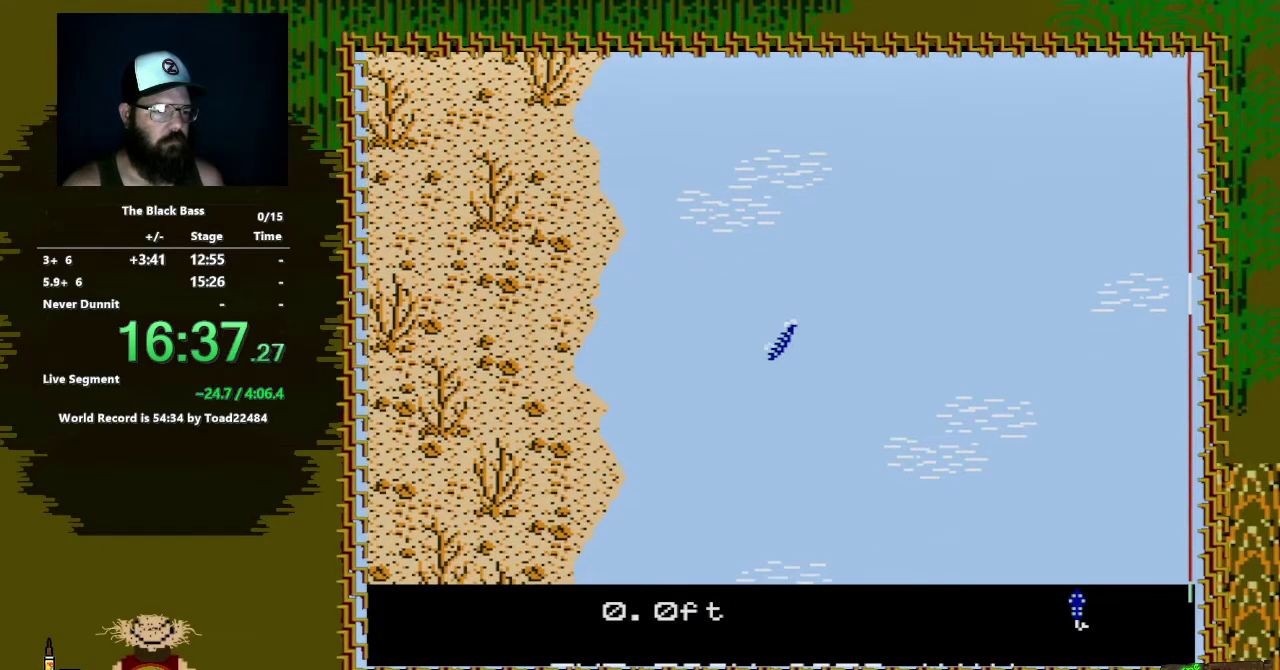
{"buttons": ["DPAD_RIGHT"], "events": [[150, "DPAD_RIGHT", "down"]]}
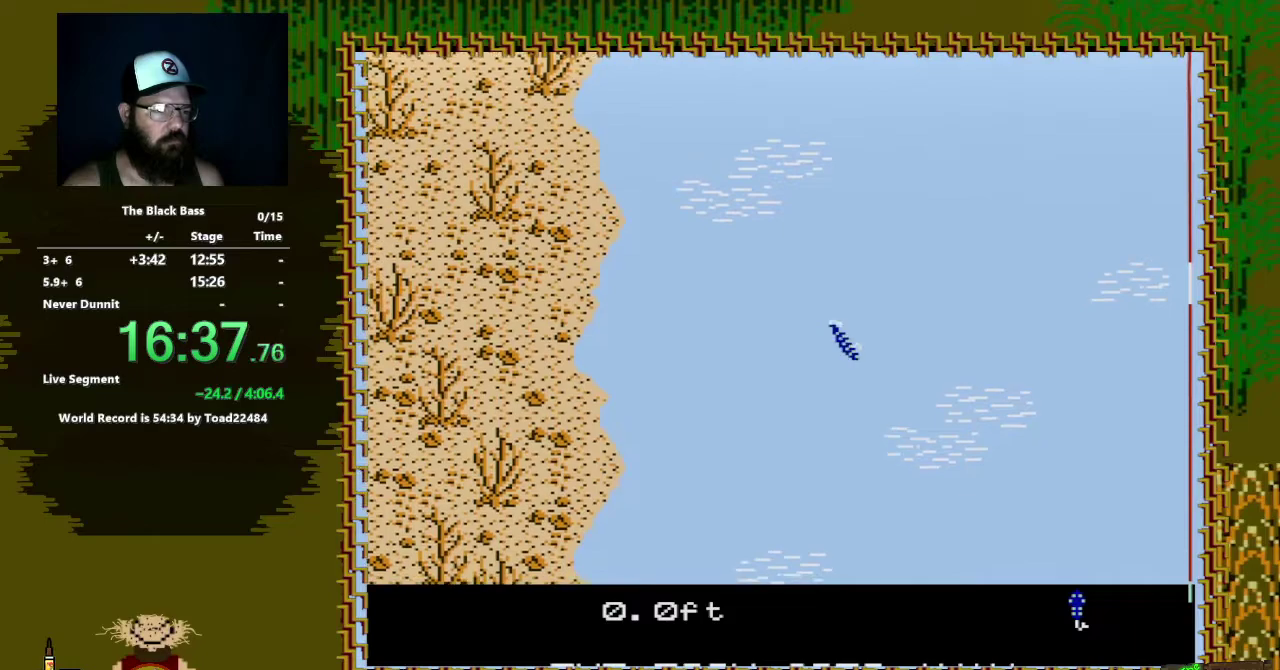
{"buttons": ["DPAD_UP"], "events": [[100, "DPAD_RIGHT", "up"], [300, "DPAD_UP", "down"]]}
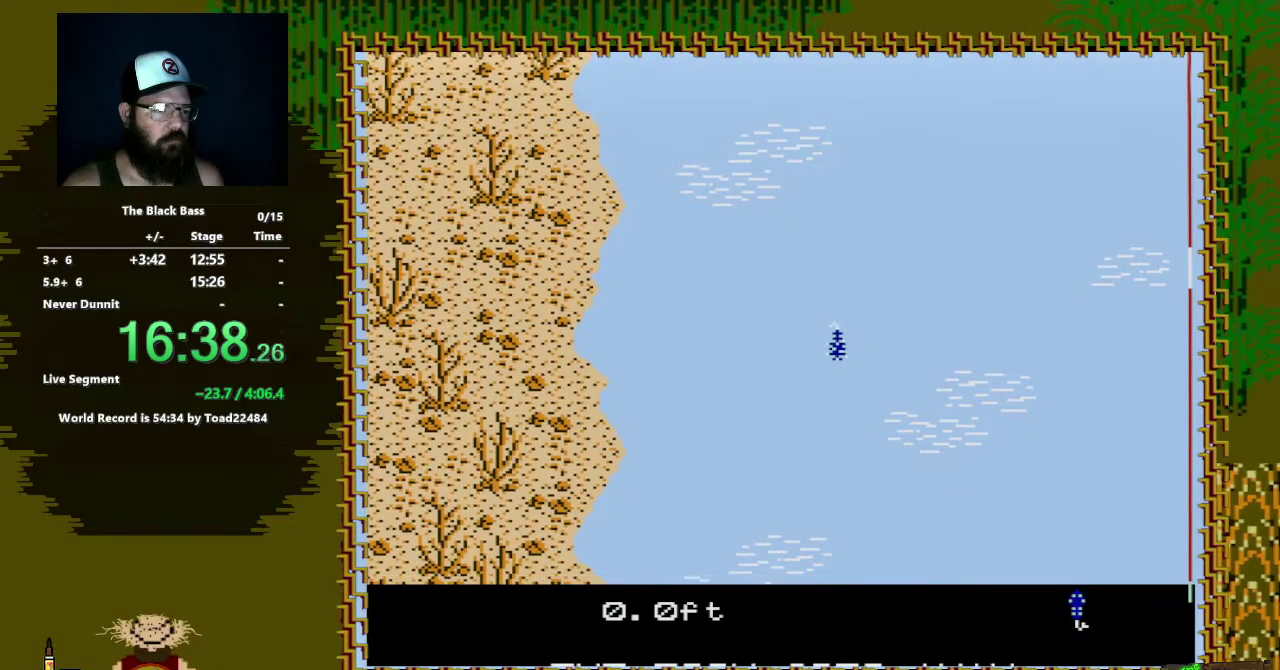
{"buttons": [], "events": [[183, "DPAD_UP", "up"]]}
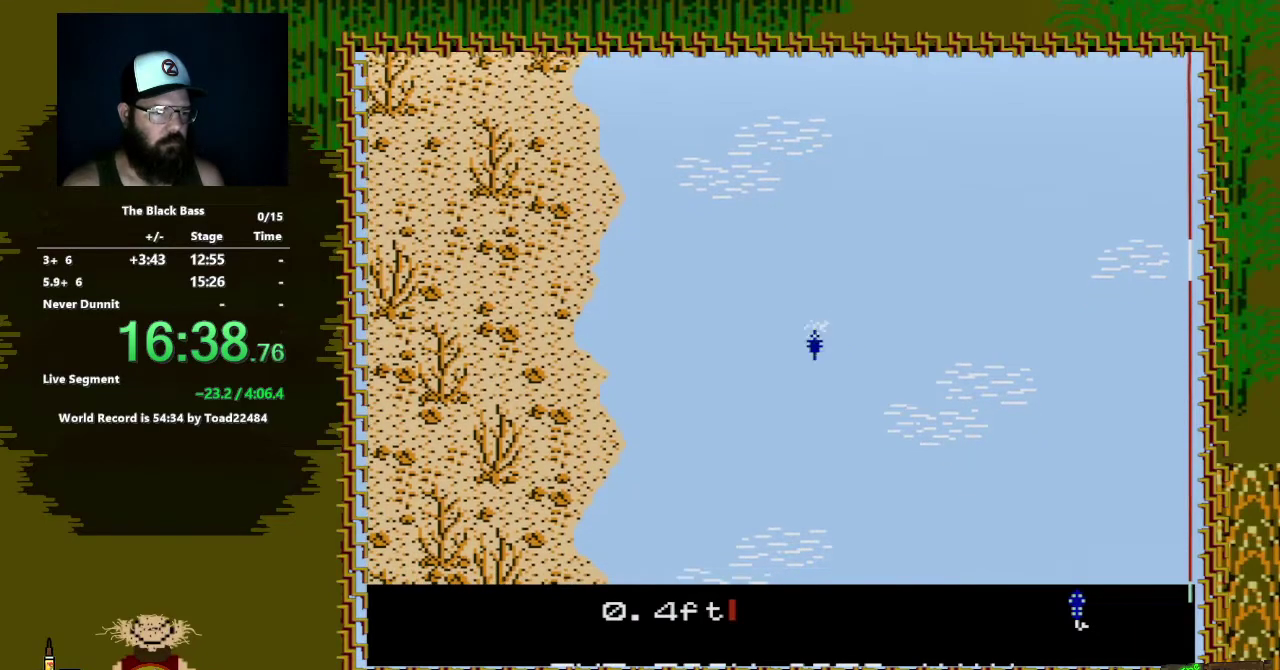
{"buttons": [], "events": [[250, "DPAD_LEFT", "down"], [483, "DPAD_LEFT", "up"]]}
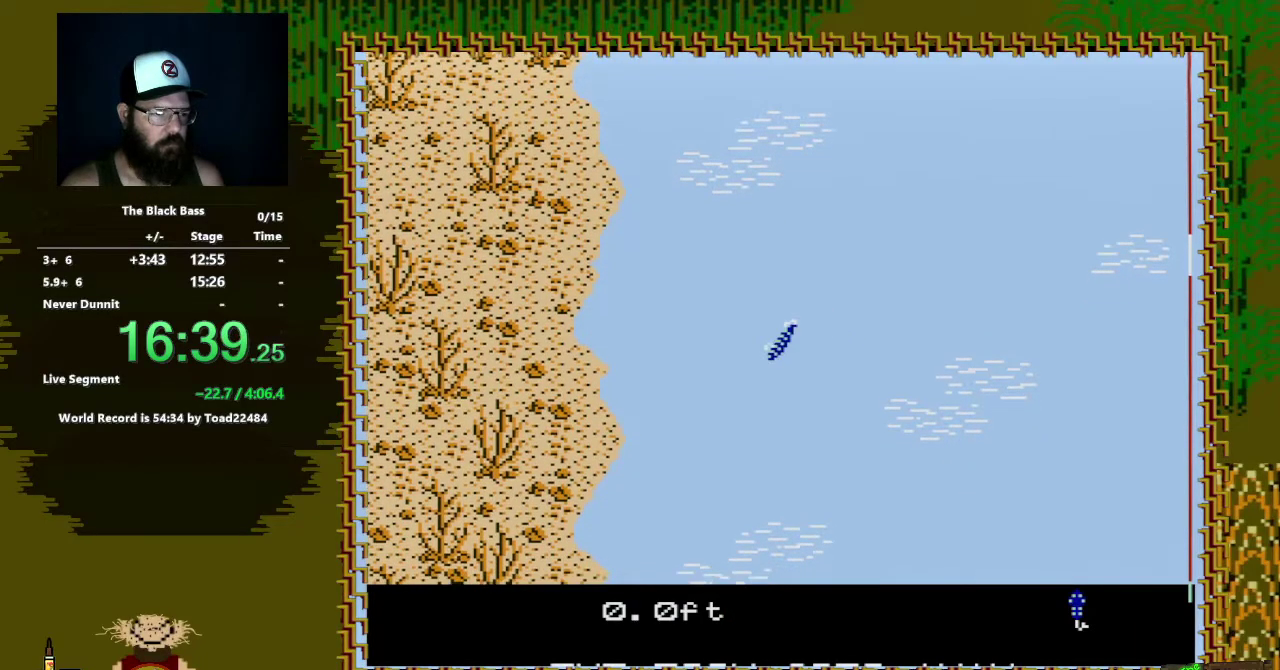
{"buttons": ["DPAD_RIGHT"], "events": [[200, "DPAD_RIGHT", "down"]]}
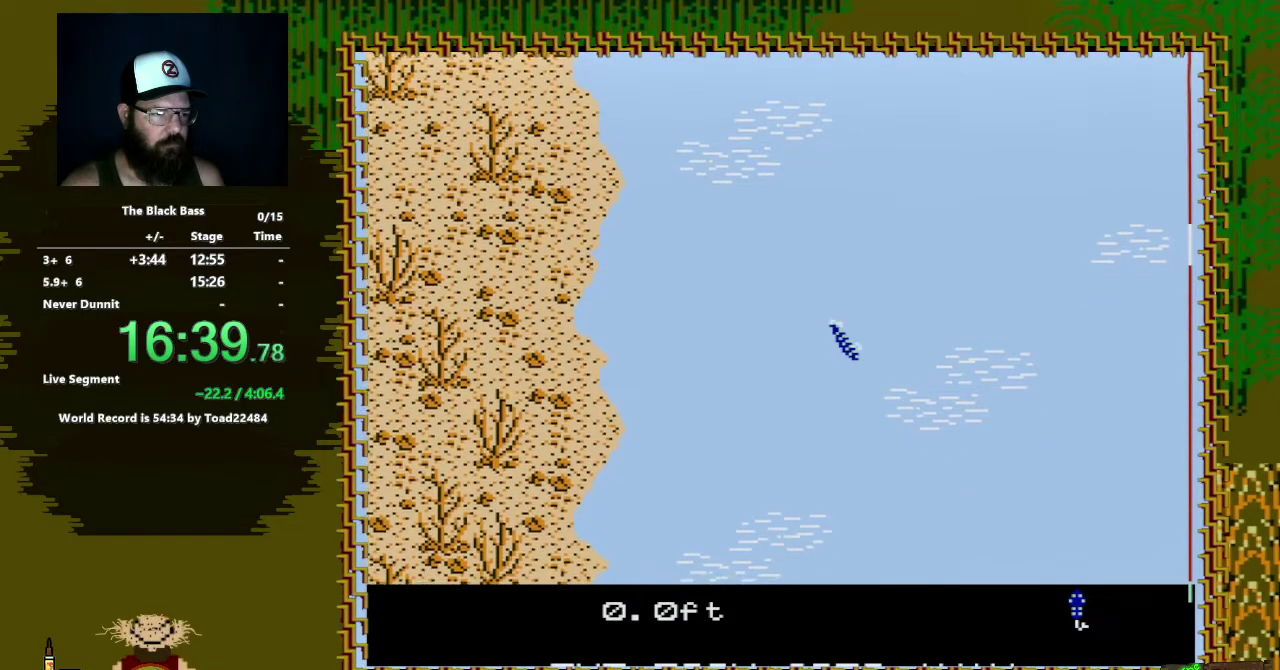
{"buttons": ["DPAD_UP"], "events": [[117, "DPAD_RIGHT", "up"], [300, "DPAD_UP", "down"]]}
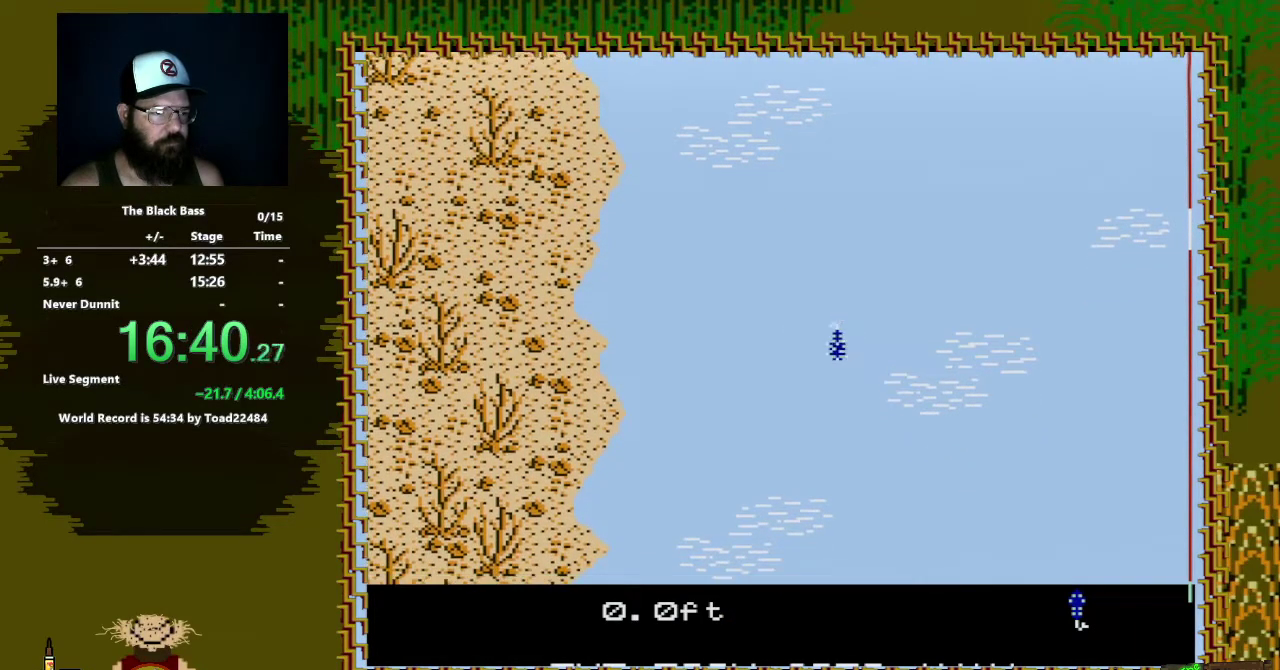
{"buttons": [], "events": [[283, "DPAD_UP", "up"]]}
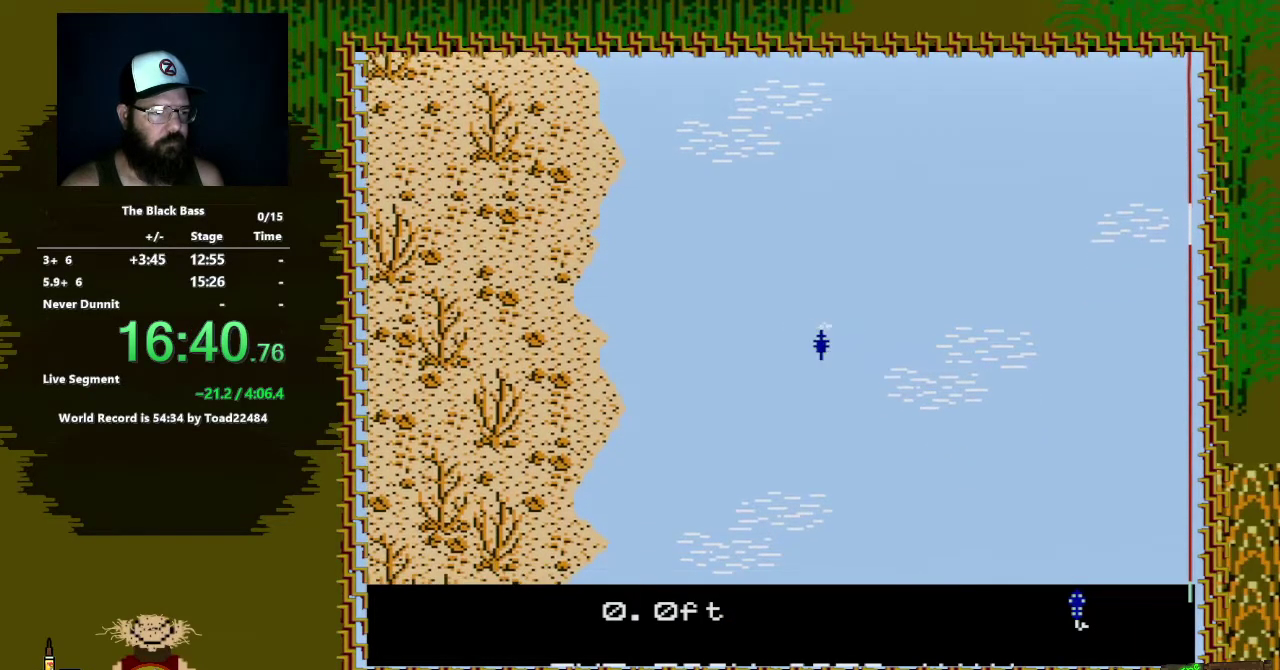
{"buttons": ["DPAD_LEFT"], "events": [[333, "DPAD_LEFT", "down"]]}
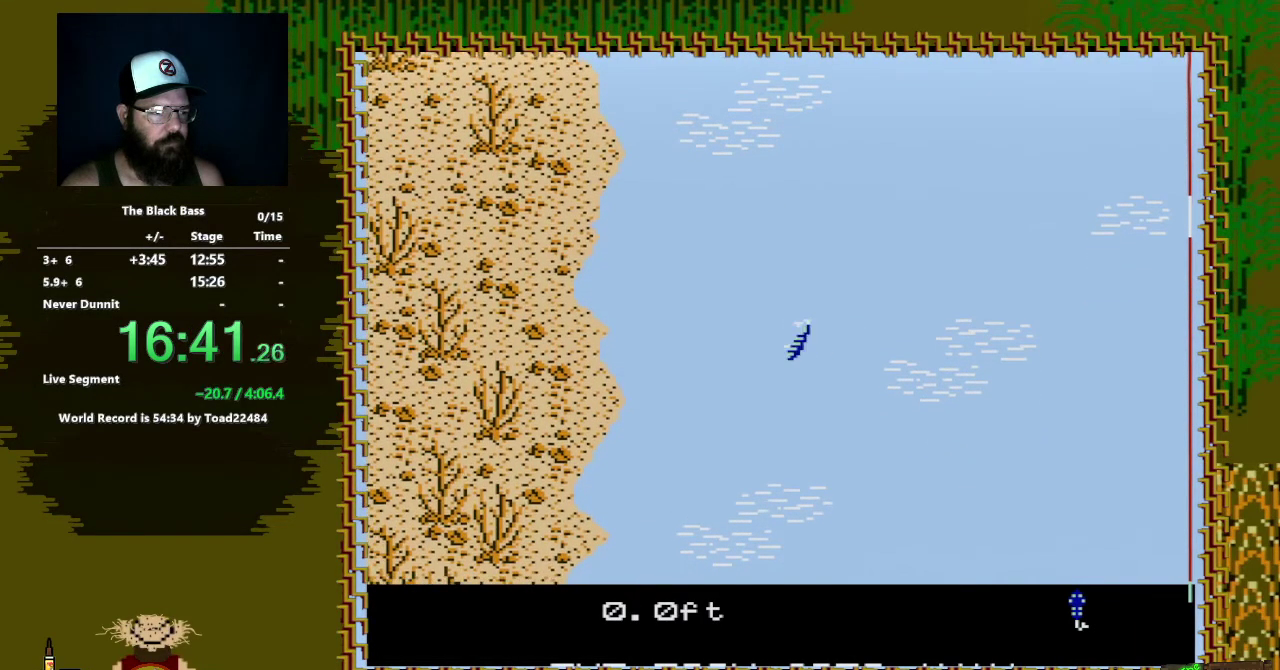
{"buttons": ["DPAD_RIGHT"], "events": [[133, "DPAD_LEFT", "up"], [317, "DPAD_RIGHT", "down"]]}
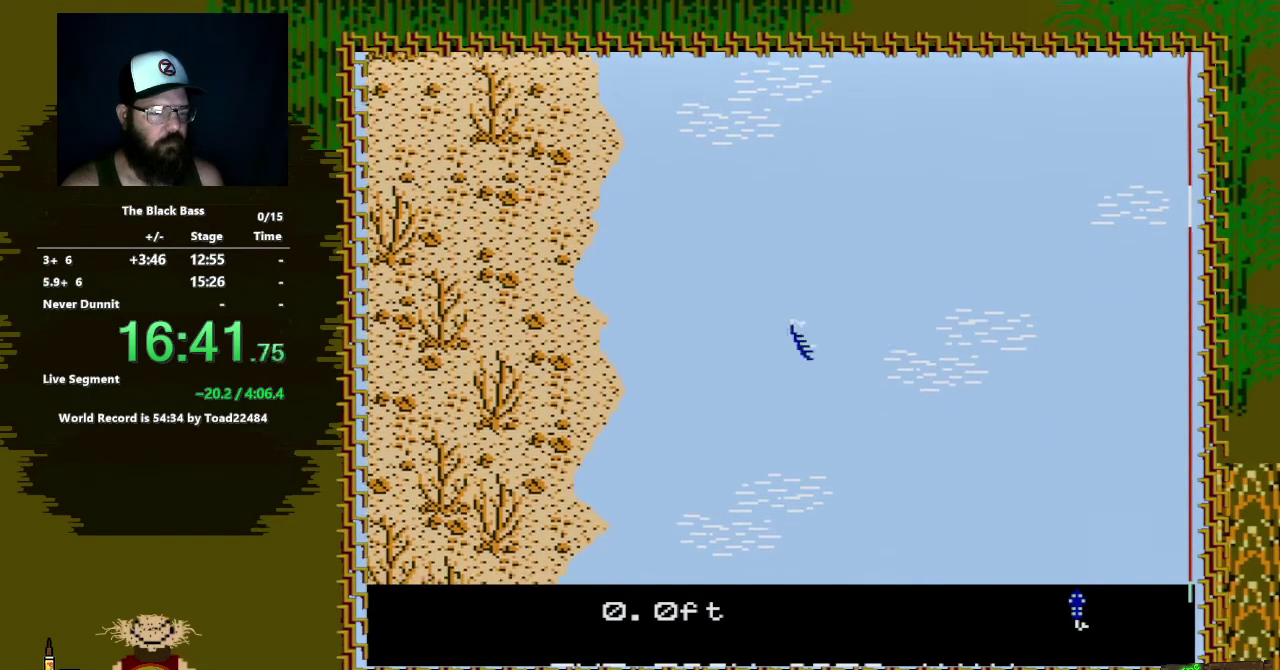
{"buttons": ["DPAD_UP"], "events": [[267, "DPAD_RIGHT", "up"], [433, "DPAD_UP", "down"]]}
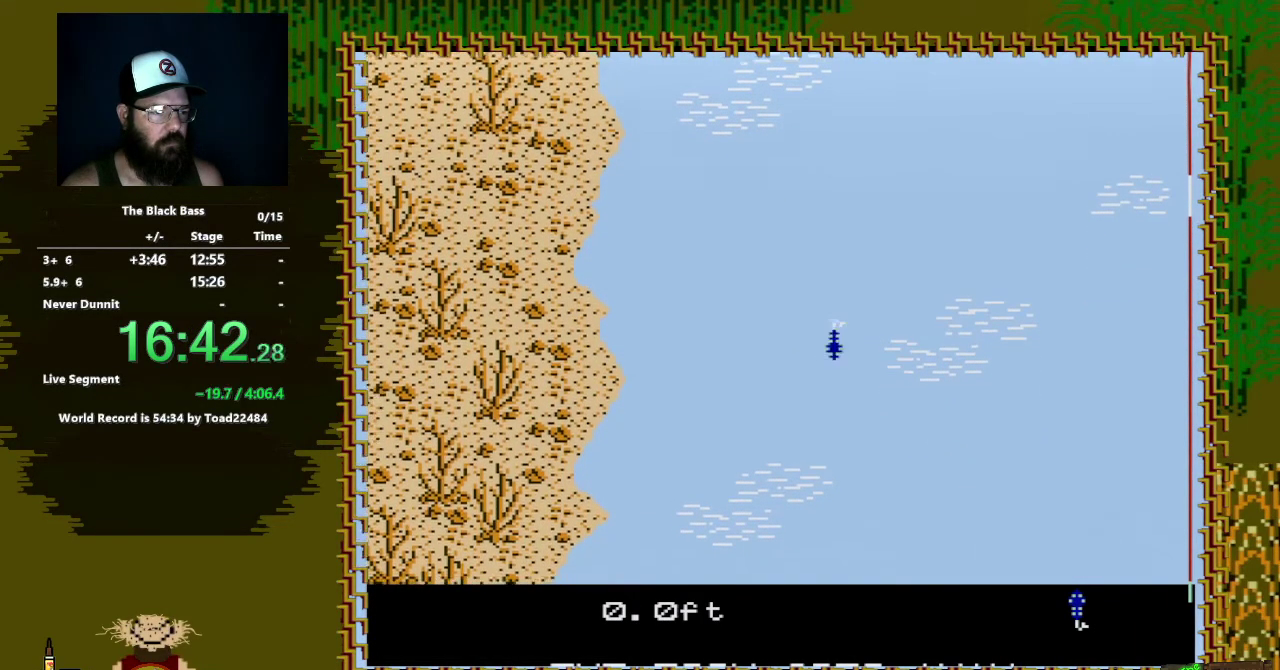
{"buttons": [], "events": [[450, "DPAD_UP", "up"]]}
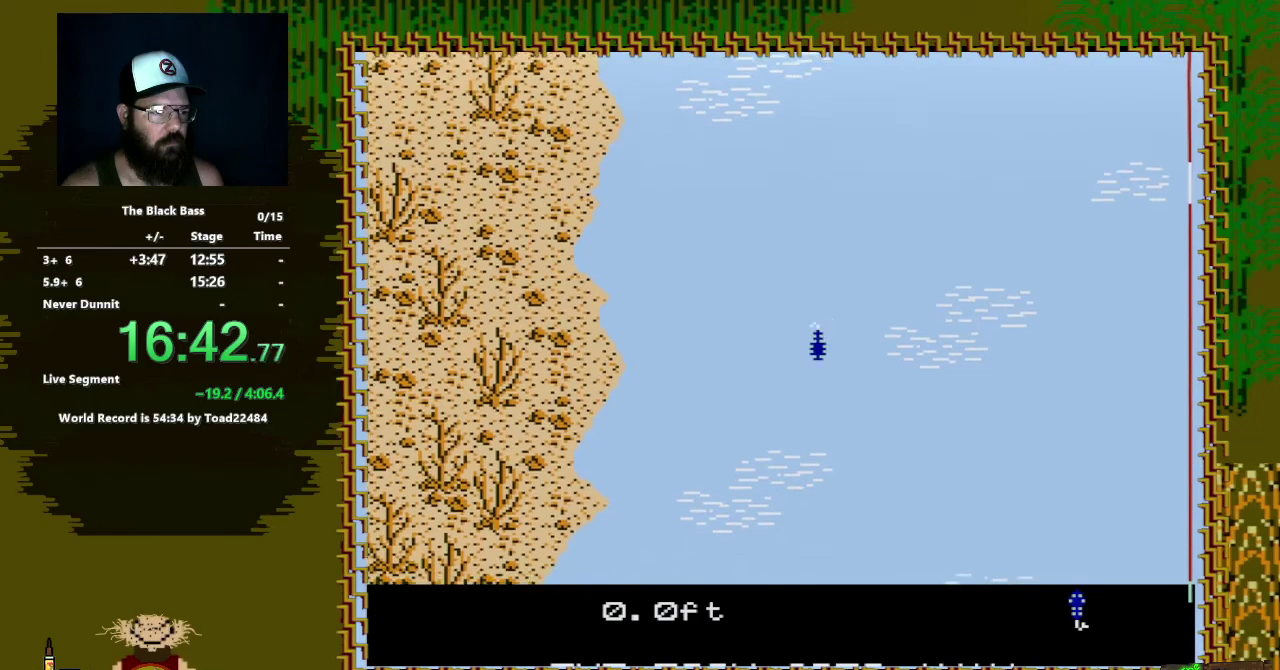
{"buttons": ["DPAD_LEFT"], "events": [[400, "DPAD_LEFT", "down"]]}
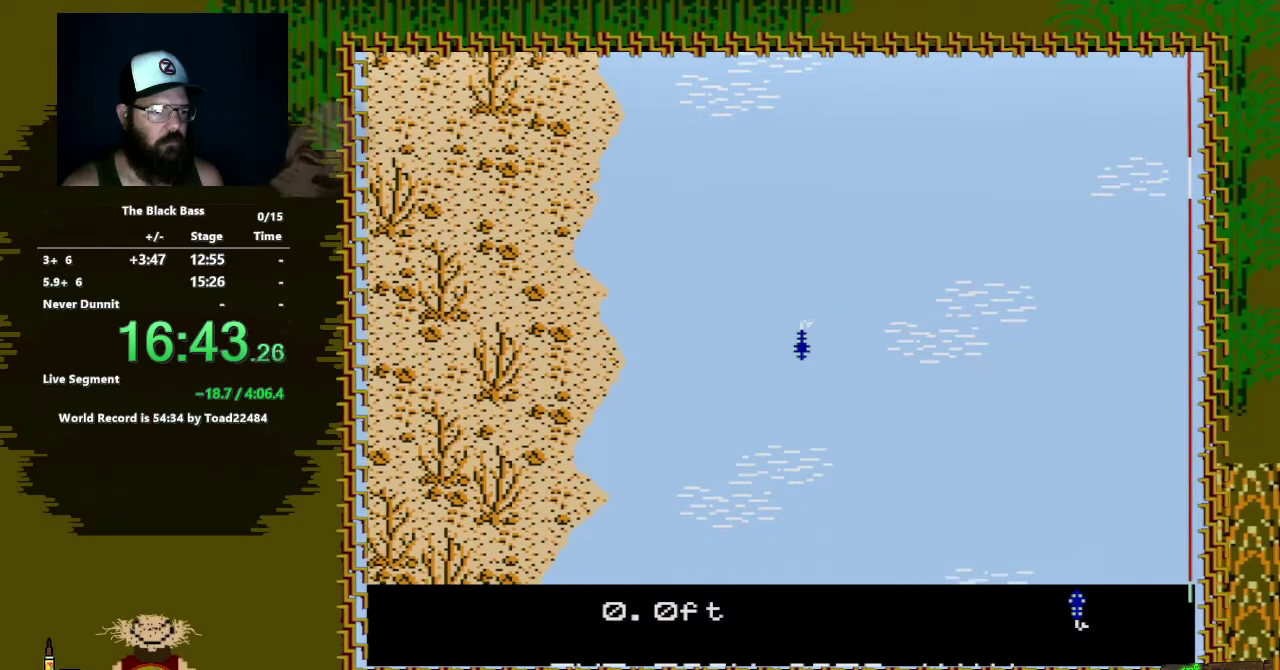
{"buttons": ["DPAD_RIGHT"], "events": [[233, "DPAD_LEFT", "up"], [417, "DPAD_RIGHT", "down"]]}
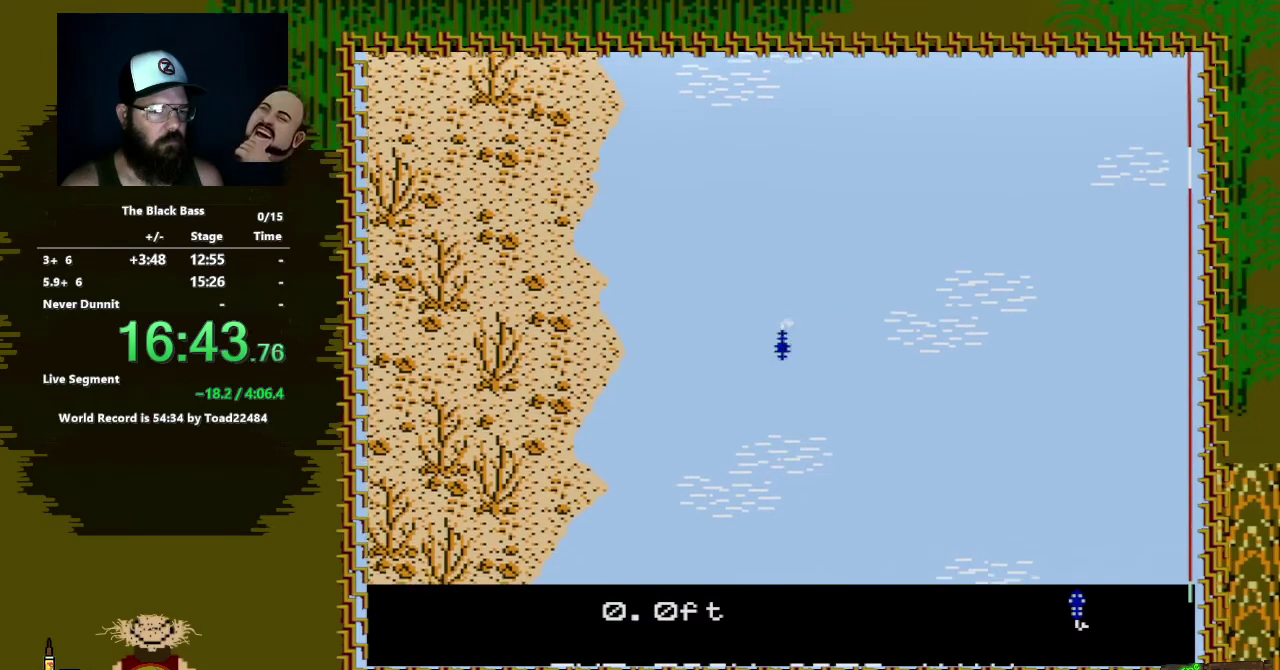
{"buttons": [], "events": [[417, "DPAD_RIGHT", "up"]]}
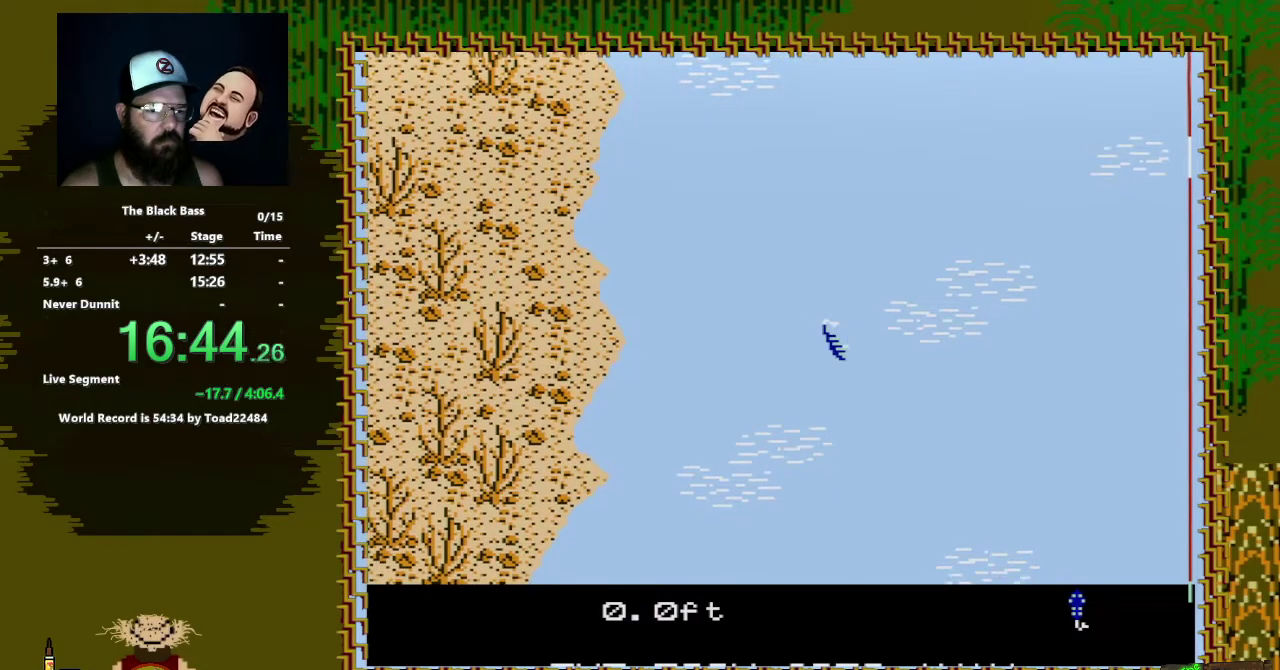
{"buttons": ["DPAD_UP"], "events": [[67, "DPAD_UP", "down"]]}
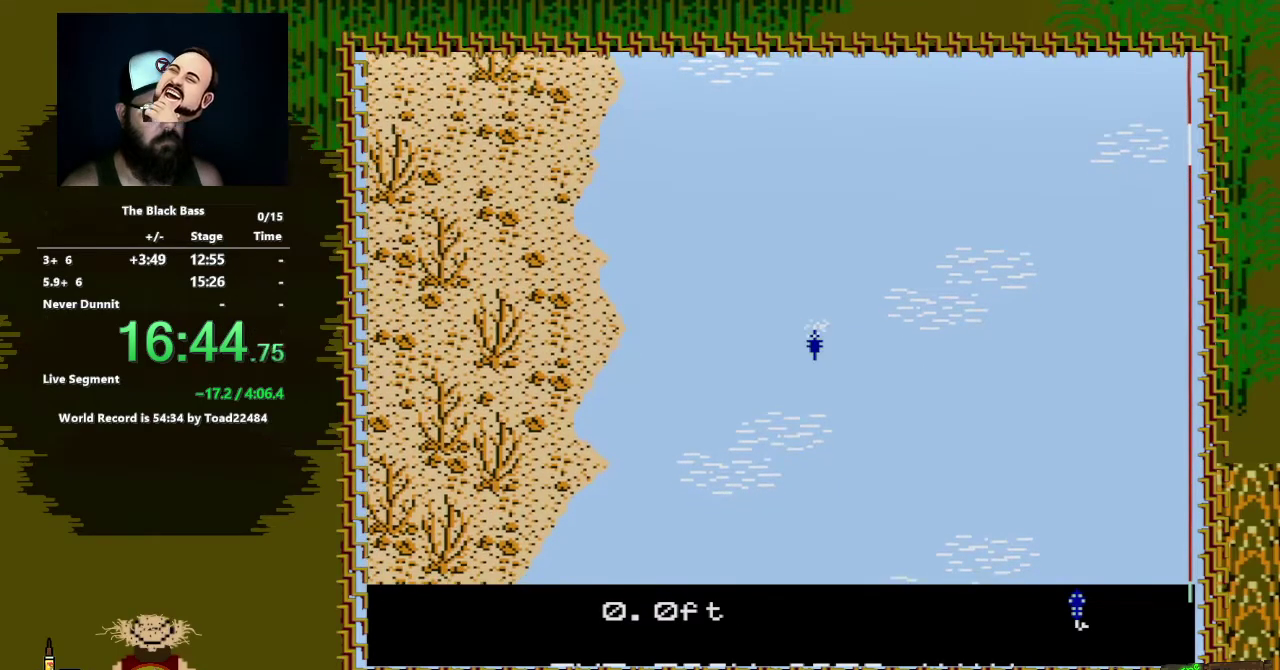
{"buttons": [], "events": [[83, "DPAD_UP", "up"]]}
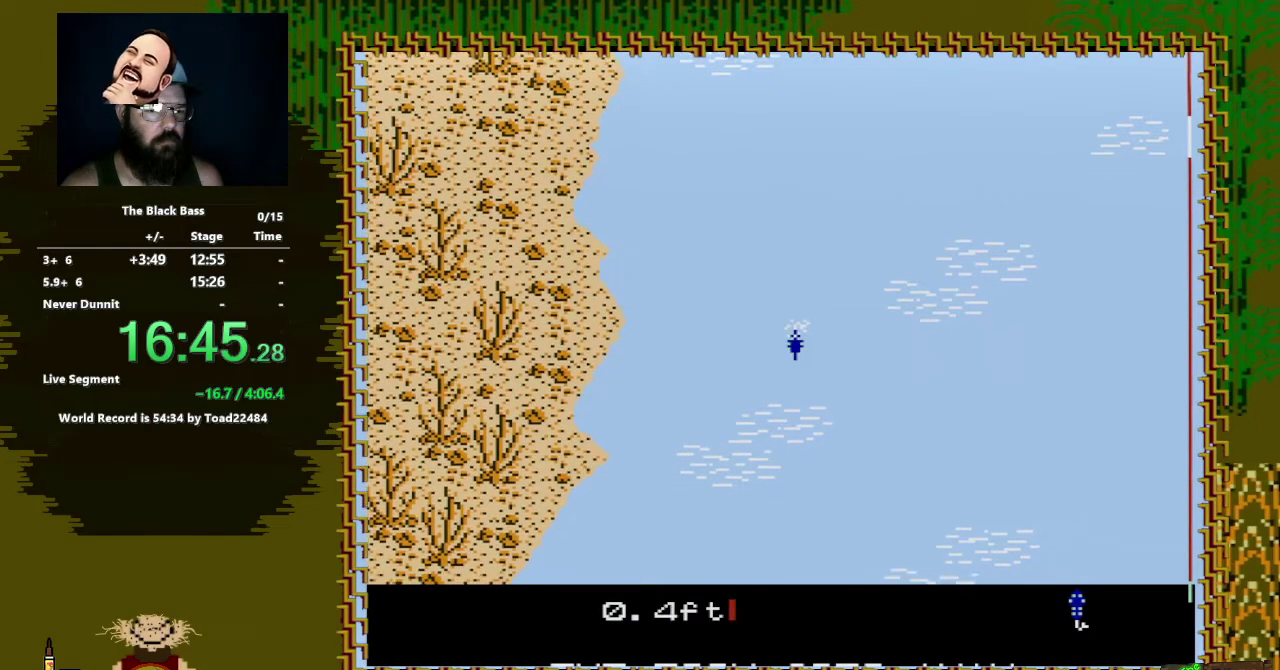
{"buttons": [], "events": [[250, "DPAD_LEFT", "down"], [467, "DPAD_LEFT", "up"]]}
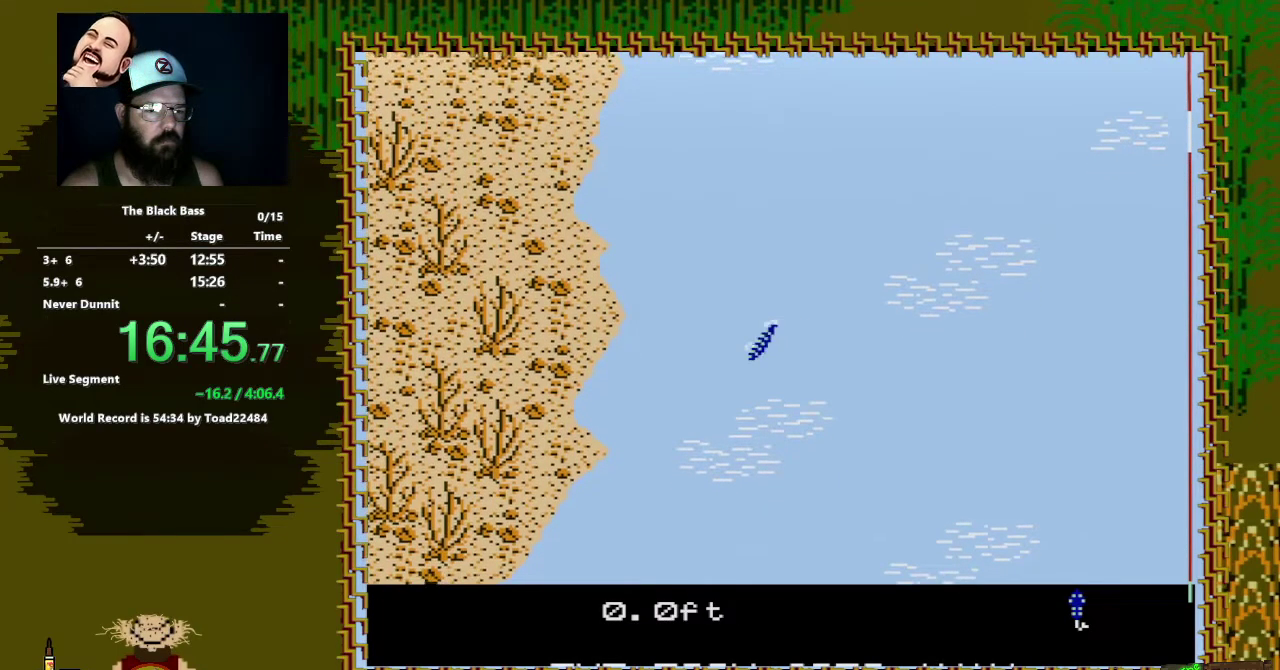
{"buttons": ["DPAD_RIGHT"], "events": [[217, "DPAD_RIGHT", "down"]]}
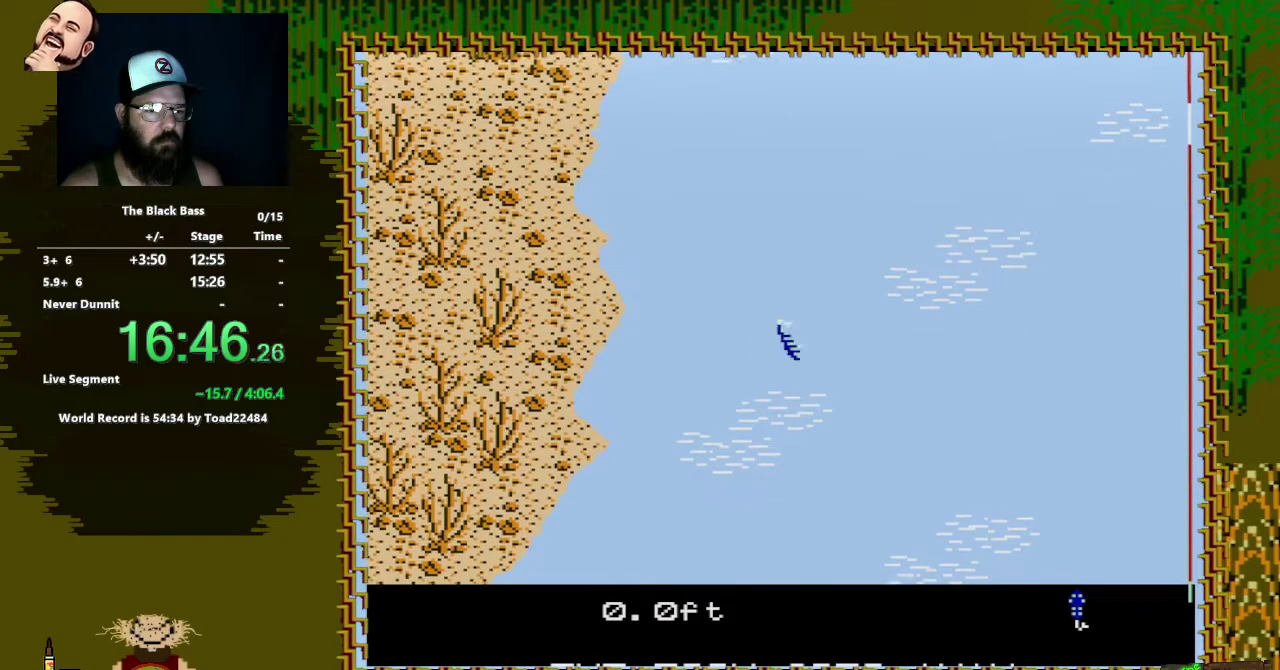
{"buttons": ["DPAD_UP"], "events": [[183, "DPAD_RIGHT", "up"], [383, "DPAD_UP", "down"]]}
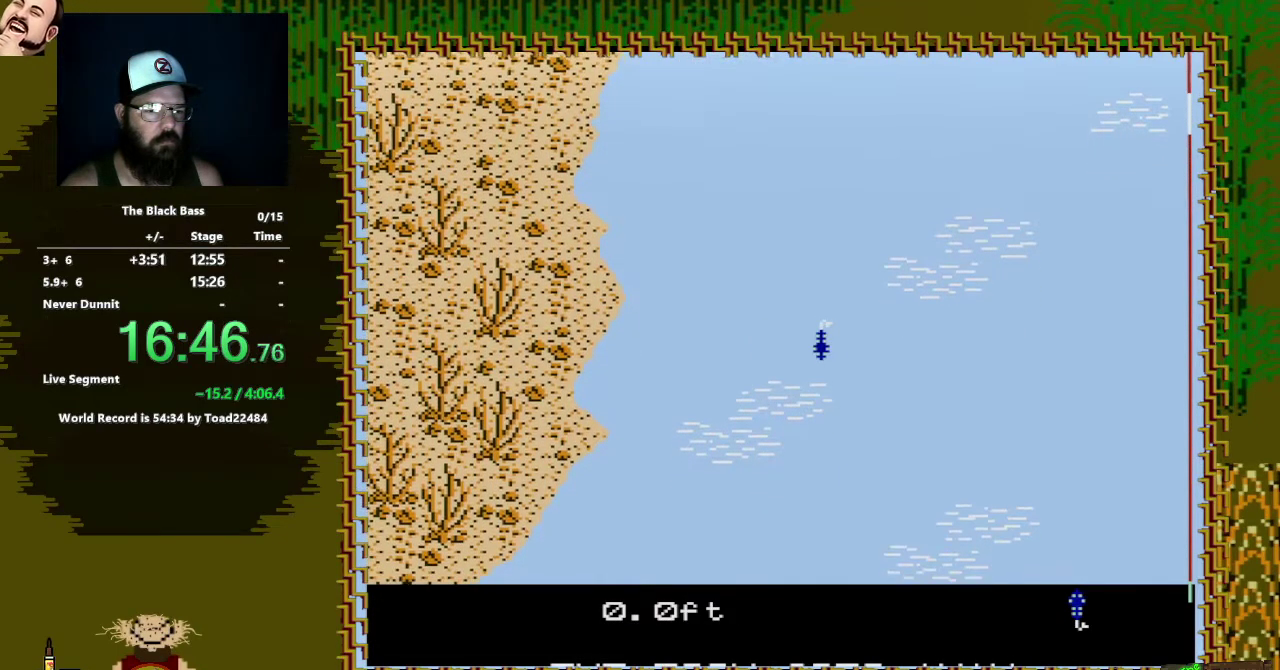
{"buttons": [], "events": [[433, "DPAD_UP", "up"]]}
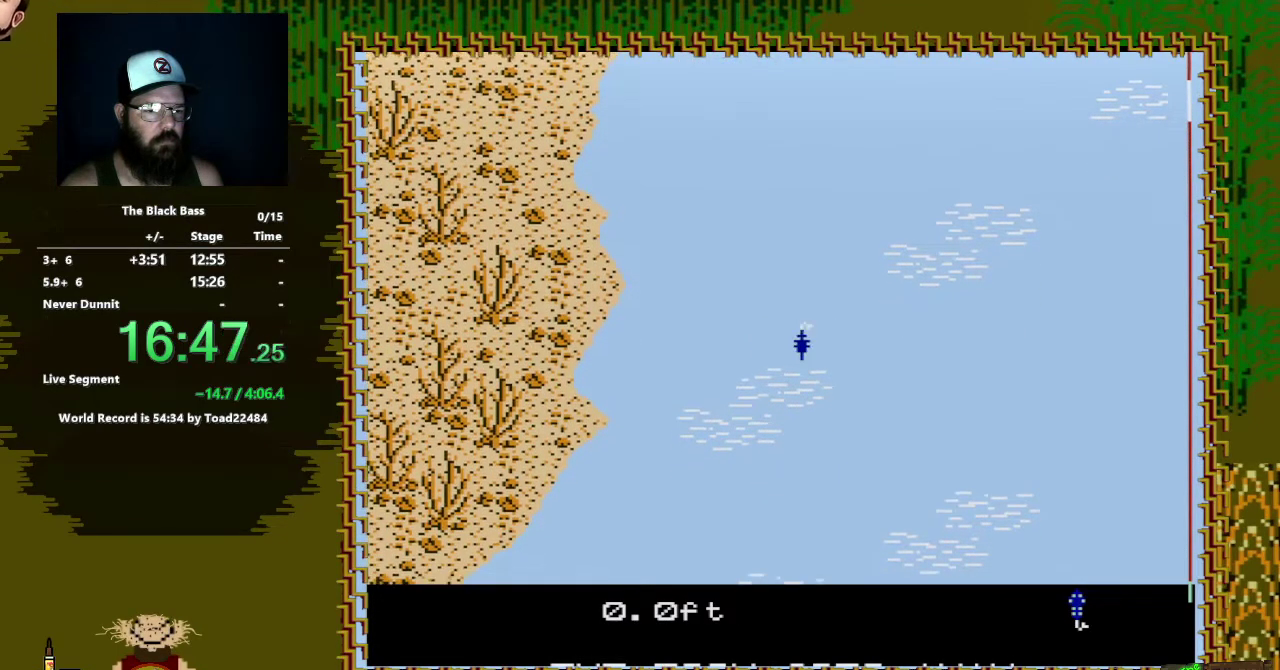
{"buttons": ["DPAD_LEFT"], "events": [[500, "DPAD_LEFT", "down"]]}
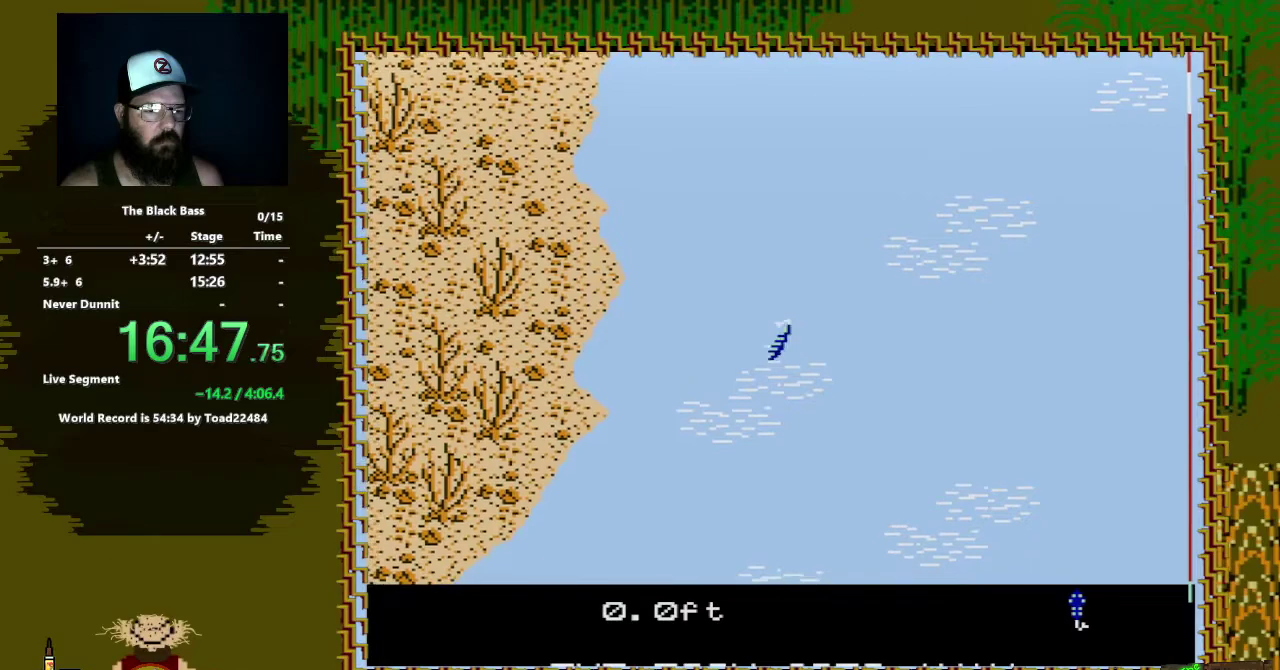
{"buttons": ["DPAD_RIGHT"], "events": [[250, "DPAD_LEFT", "up"], [483, "DPAD_RIGHT", "down"]]}
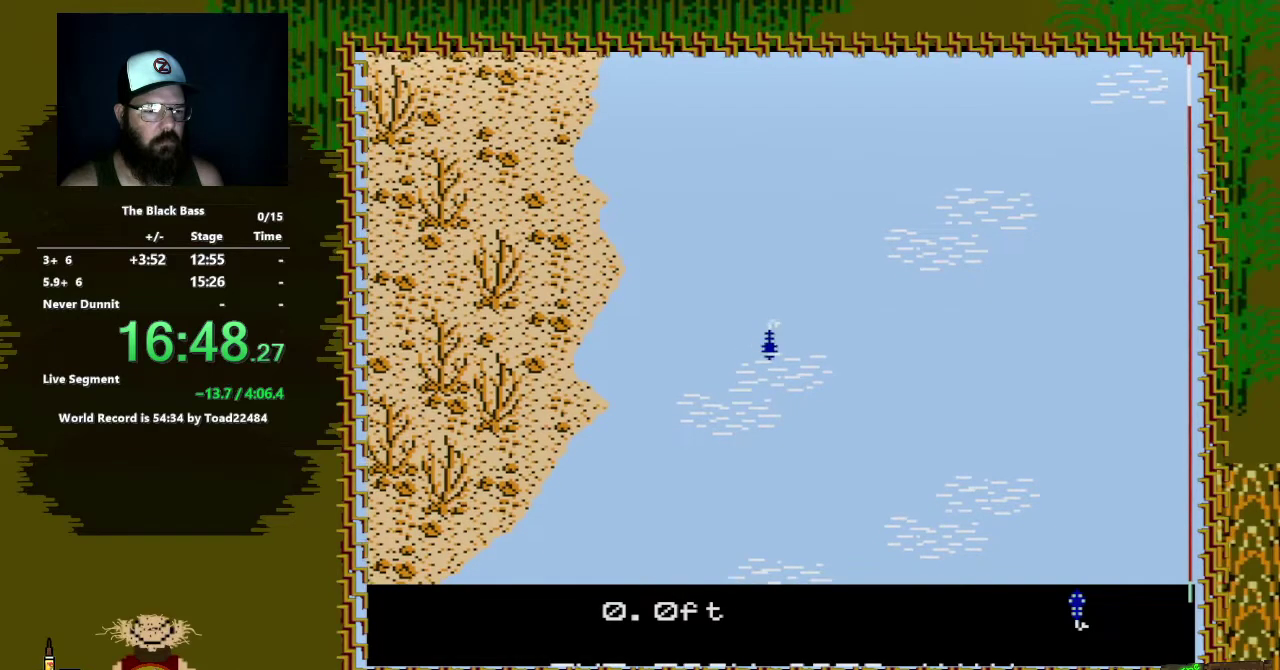
{"buttons": [], "events": [[467, "DPAD_RIGHT", "up"]]}
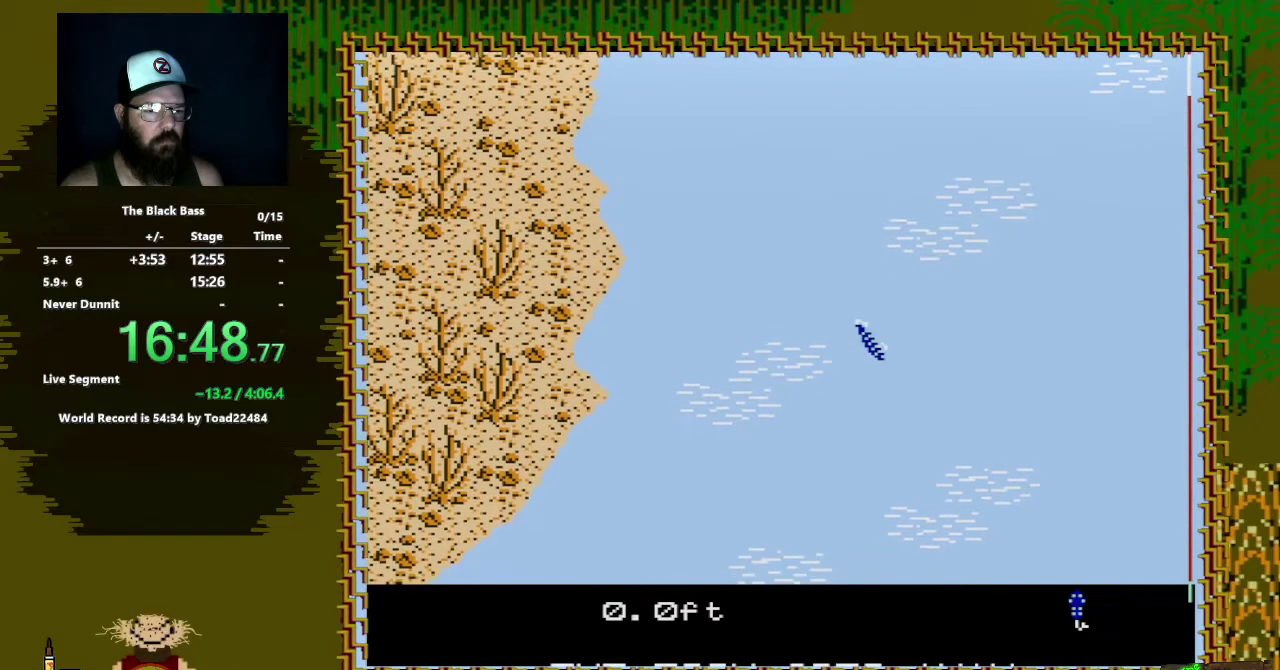
{"buttons": ["DPAD_UP"], "events": [[183, "DPAD_UP", "down"]]}
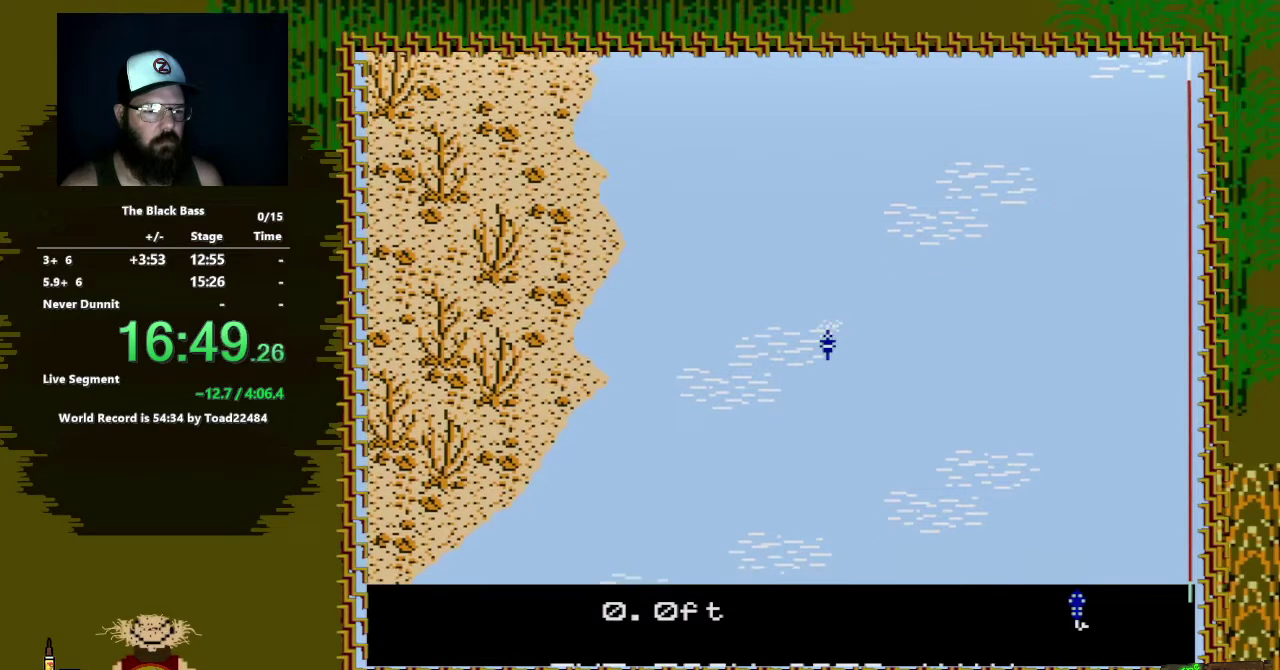
{"buttons": [], "events": [[167, "DPAD_UP", "up"]]}
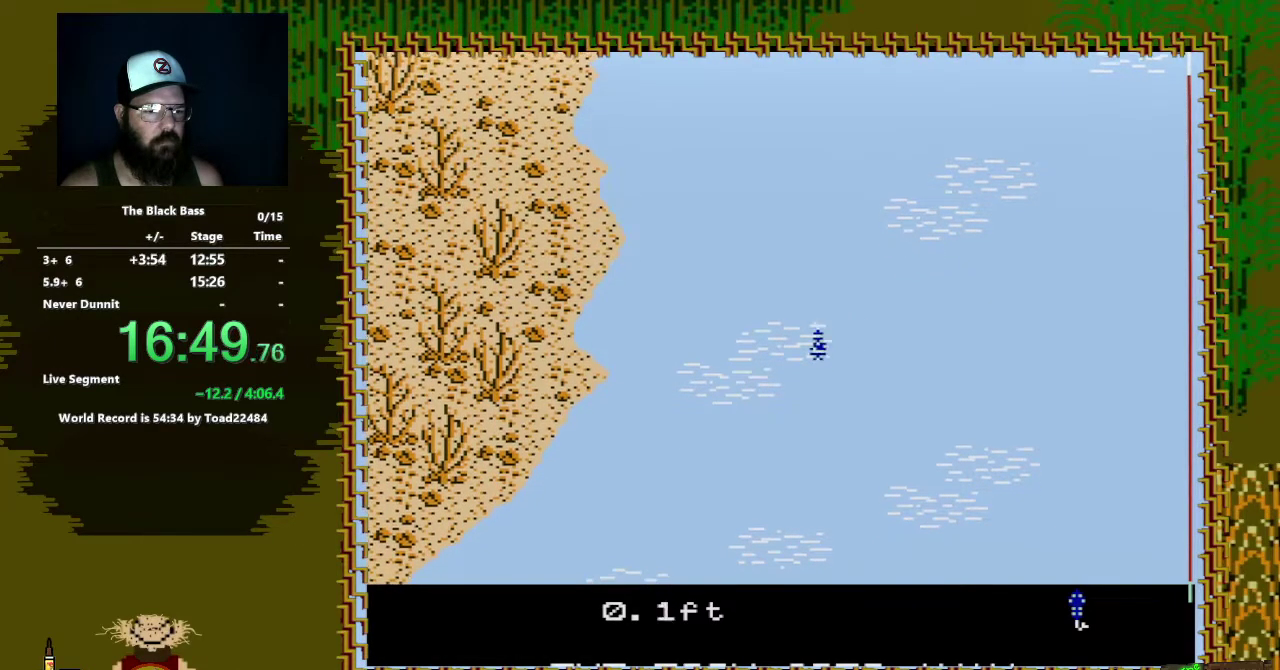
{"buttons": [], "events": [[267, "DPAD_LEFT", "down"], [500, "DPAD_LEFT", "up"]]}
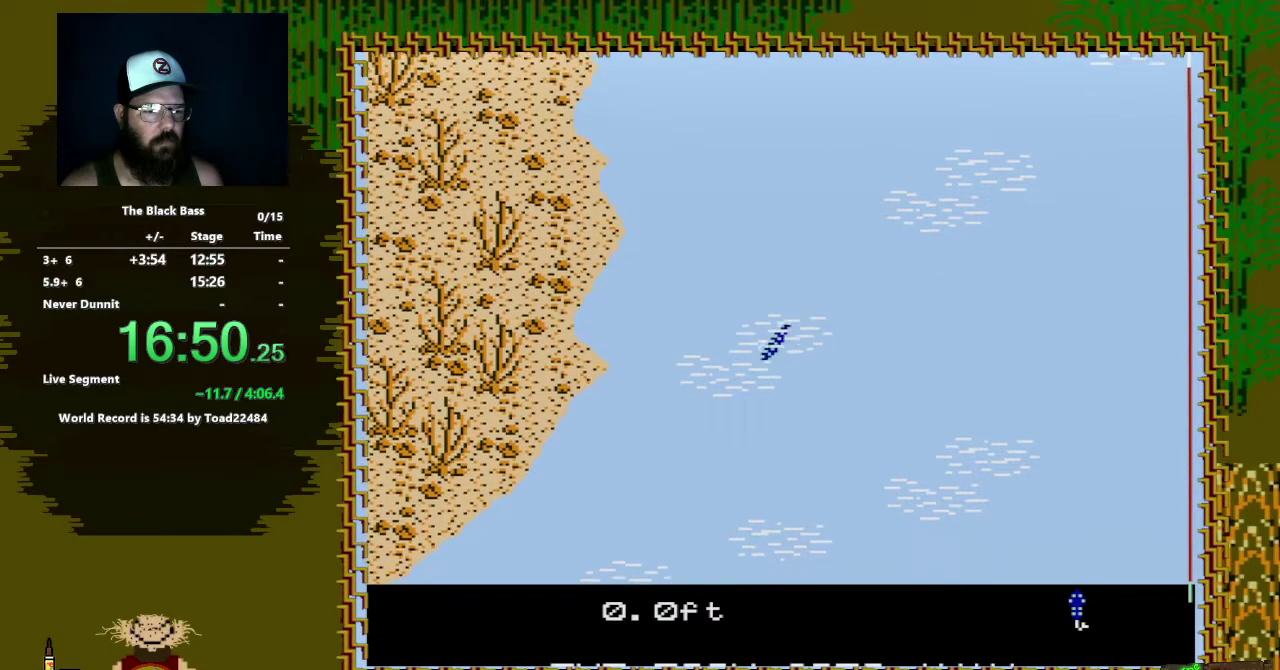
{"buttons": ["DPAD_RIGHT"], "events": [[250, "DPAD_RIGHT", "down"]]}
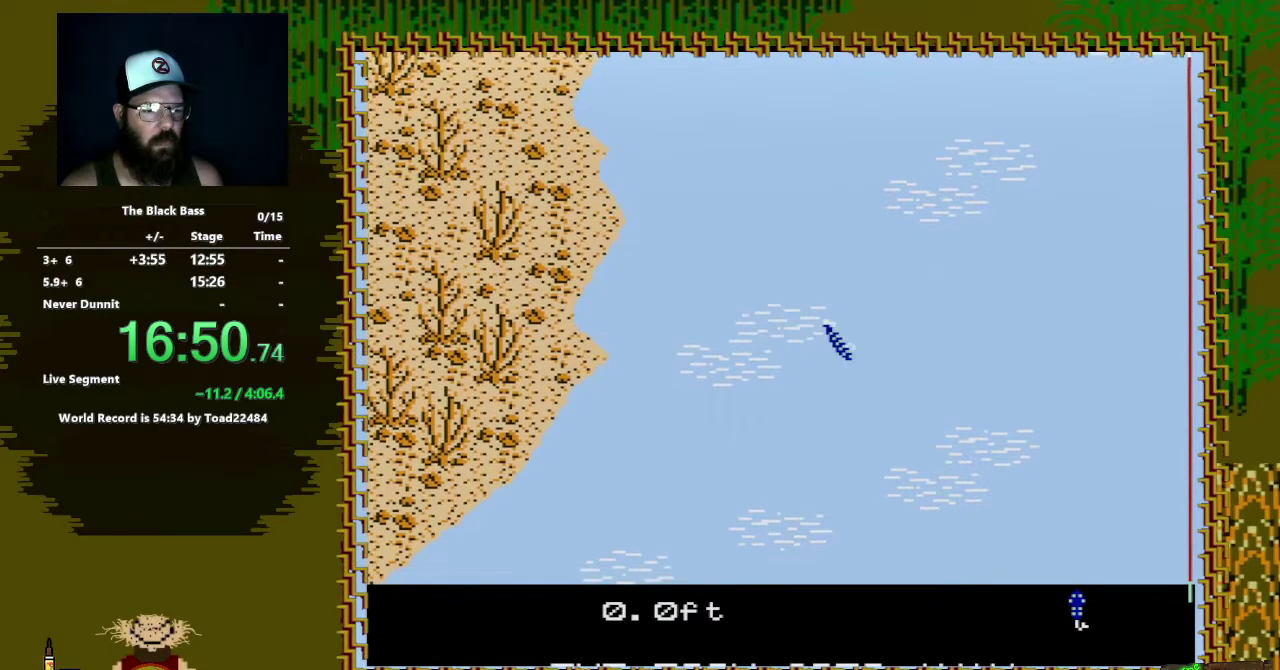
{"buttons": ["DPAD_UP"], "events": [[183, "DPAD_RIGHT", "up"], [350, "DPAD_UP", "down"]]}
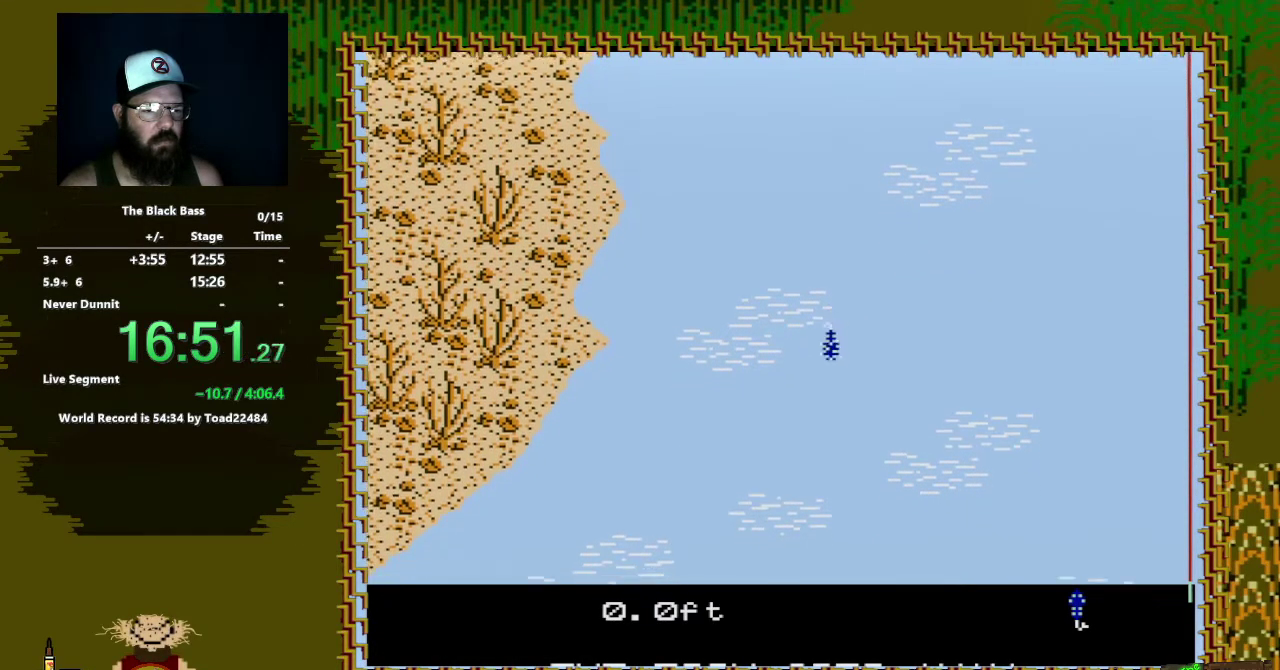
{"buttons": [], "events": [[350, "DPAD_UP", "up"]]}
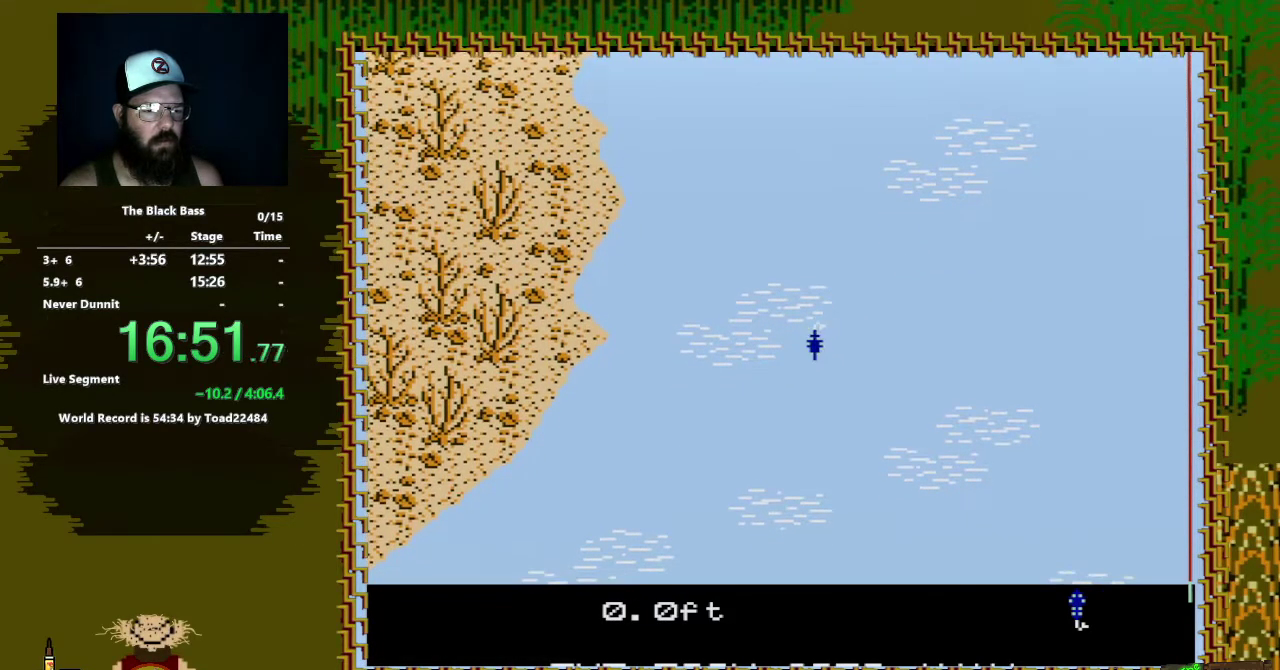
{"buttons": ["DPAD_LEFT"], "events": [[367, "DPAD_LEFT", "down"]]}